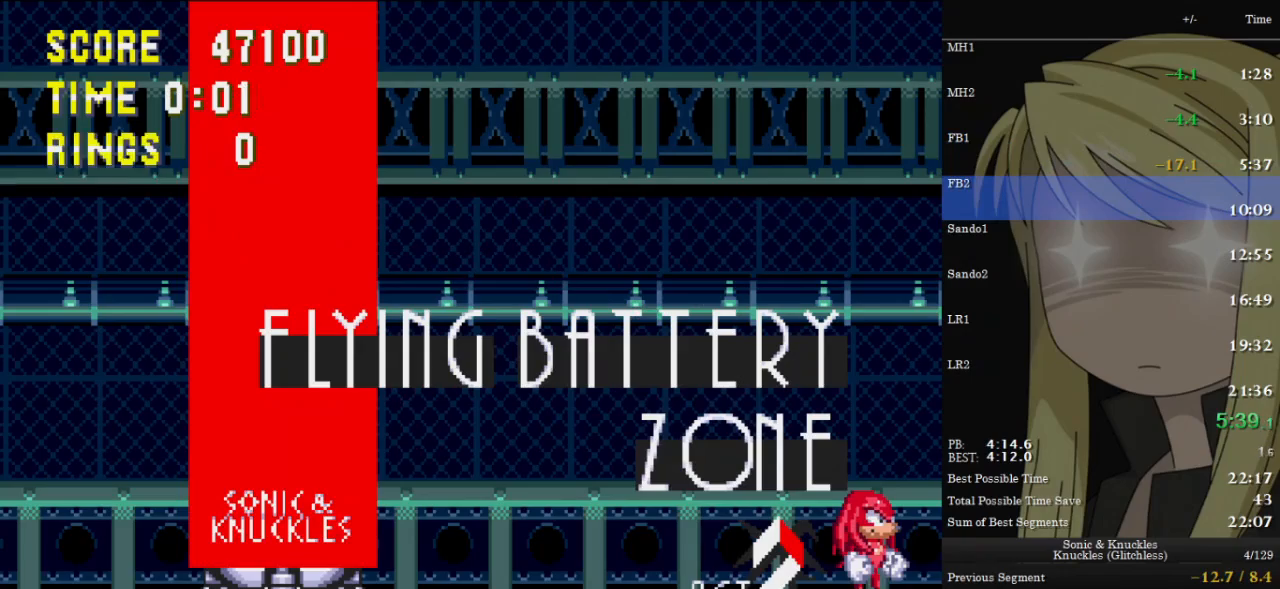
Gameplay with keyboard; each line is a JSON object with the keys held at the frame after it. "events" lists presses ("down") and releases ("up") of "c", "down", "left", "pause", "right", "up", "x" and "z" between this image and that frame as [ms after this image, input, new state], when the widget could be followed in between. No other keys are recorded. Mouse input is not recorded.
{"keys": ["c", "down"], "events": [[200, "down", "down"], [367, "z", "down"], [400, "x", "down"], [467, "c", "down"], [500, "x", "up"], [500, "z", "up"]]}
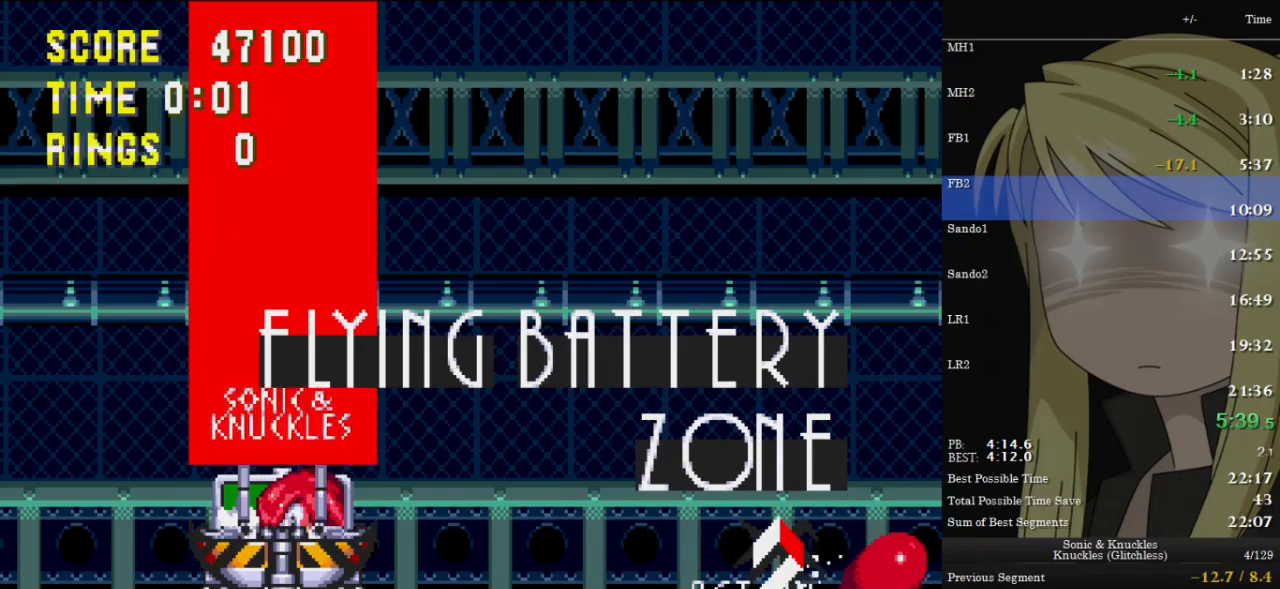
{"keys": ["c", "down", "x"], "events": [[33, "c", "up"], [67, "x", "down"], [67, "z", "down"], [167, "c", "down"], [167, "x", "up"], [167, "z", "up"], [233, "c", "up"], [267, "x", "down"], [267, "z", "down"], [367, "c", "down"], [367, "x", "up"], [367, "z", "up"], [400, "c", "up"], [467, "x", "down"], [467, "z", "down"], [500, "c", "down"], [500, "z", "up"]]}
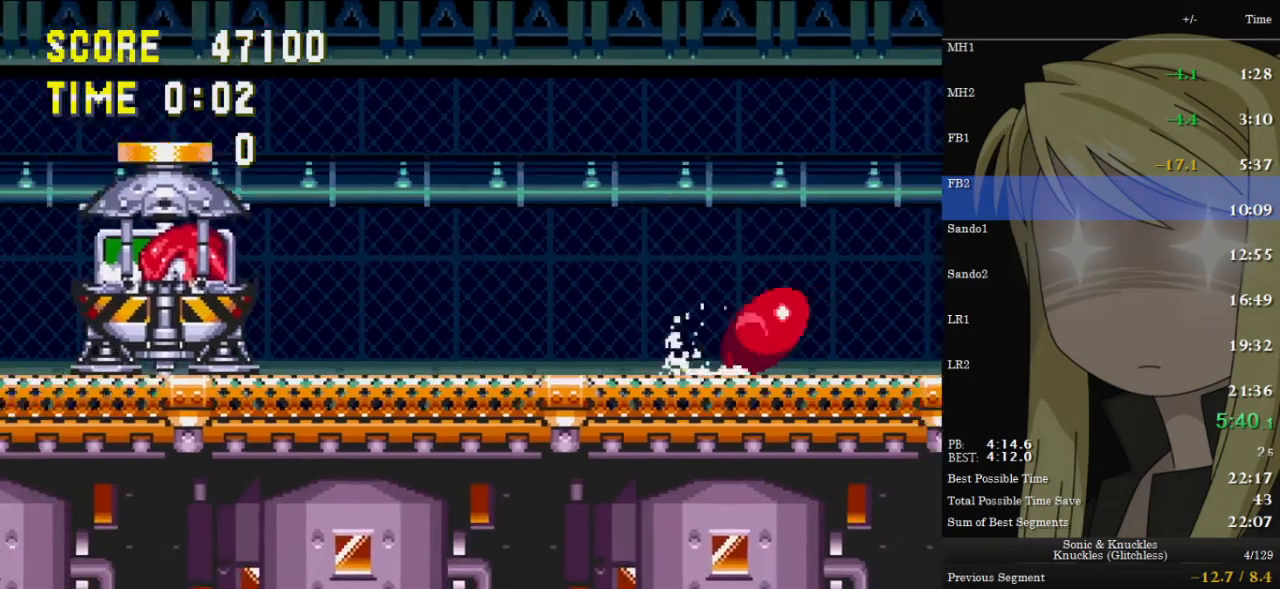
{"keys": ["right"], "events": [[67, "x", "up"], [100, "c", "up"], [133, "x", "down"], [133, "z", "down"], [200, "c", "down"], [200, "z", "up"], [233, "c", "up"], [233, "x", "up"], [300, "right", "down"], [300, "x", "down"], [300, "z", "down"], [333, "c", "down"], [333, "x", "up"], [333, "z", "up"], [367, "c", "up"], [367, "down", "up"]]}
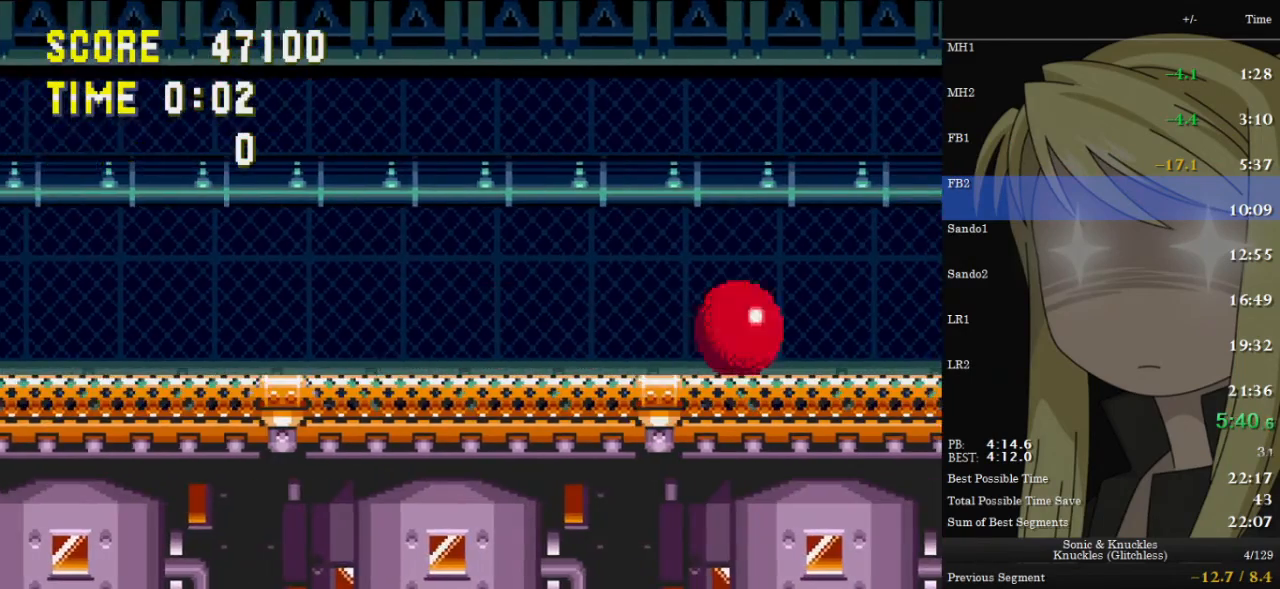
{"keys": ["right"], "events": []}
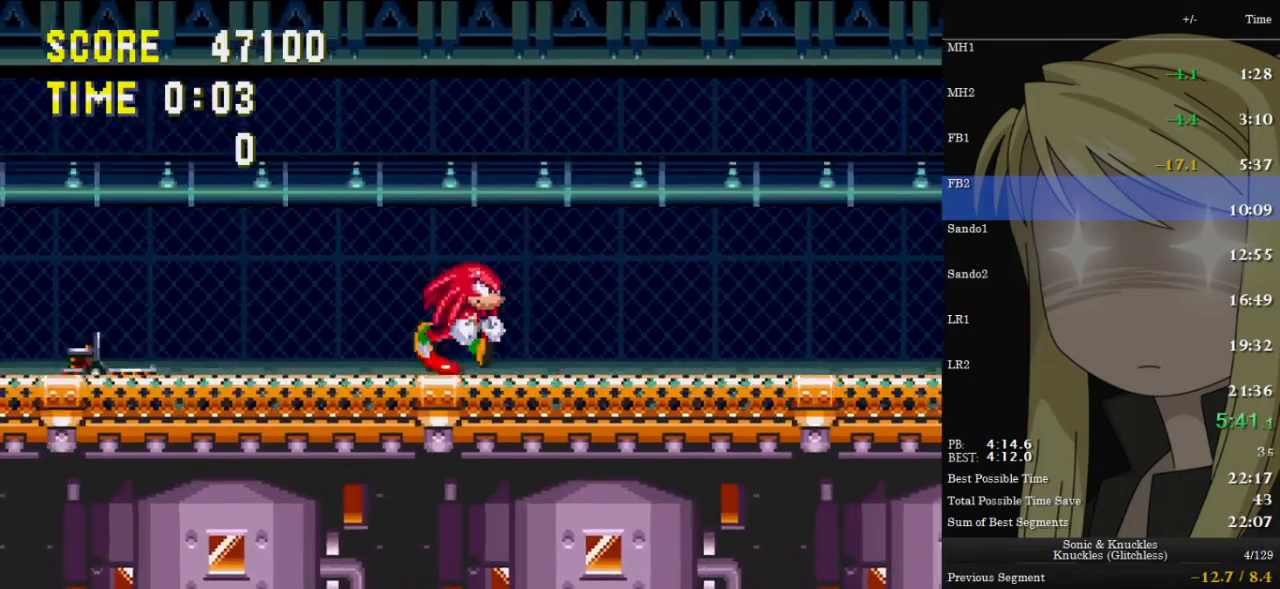
{"keys": ["right"], "events": []}
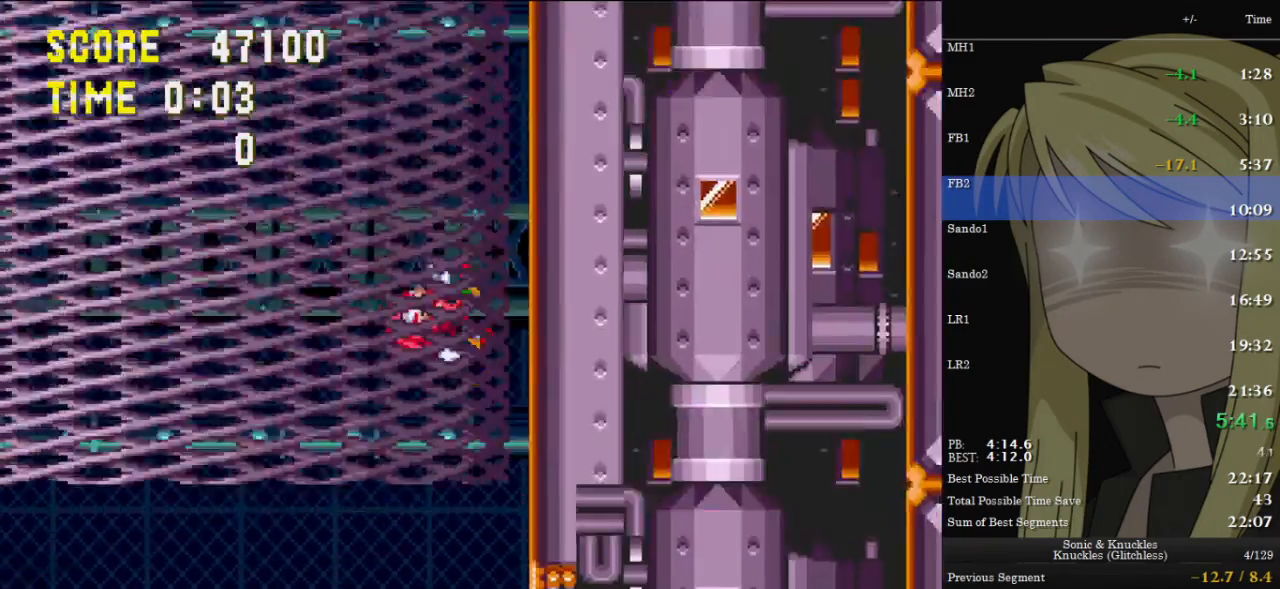
{"keys": ["right"], "events": []}
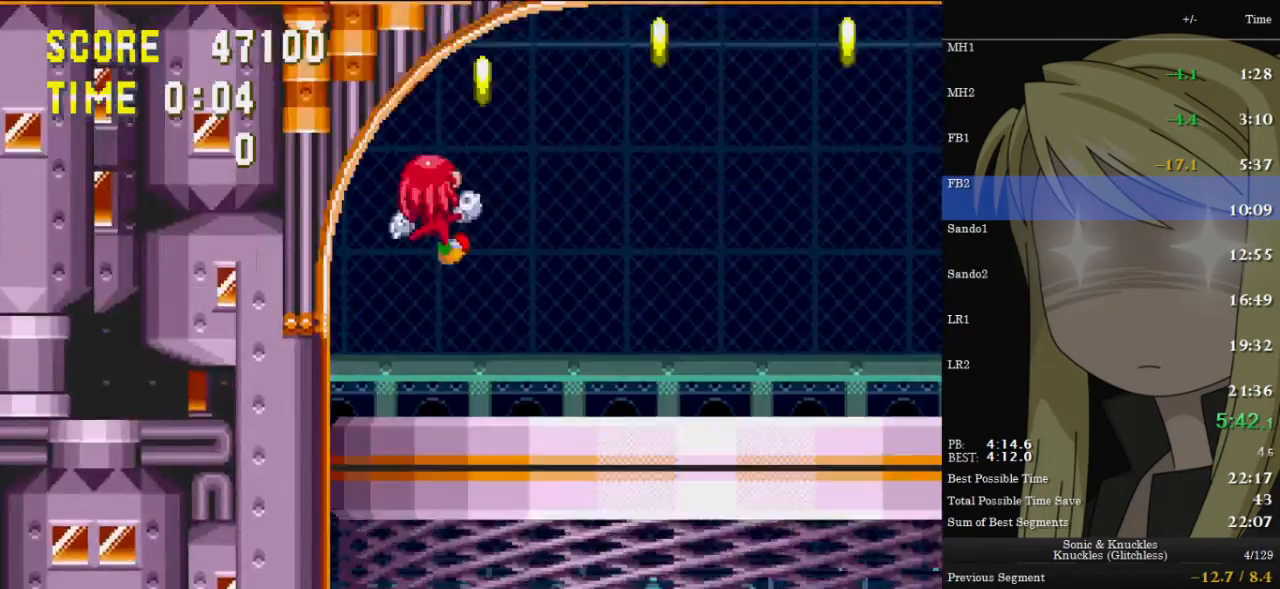
{"keys": ["right"], "events": []}
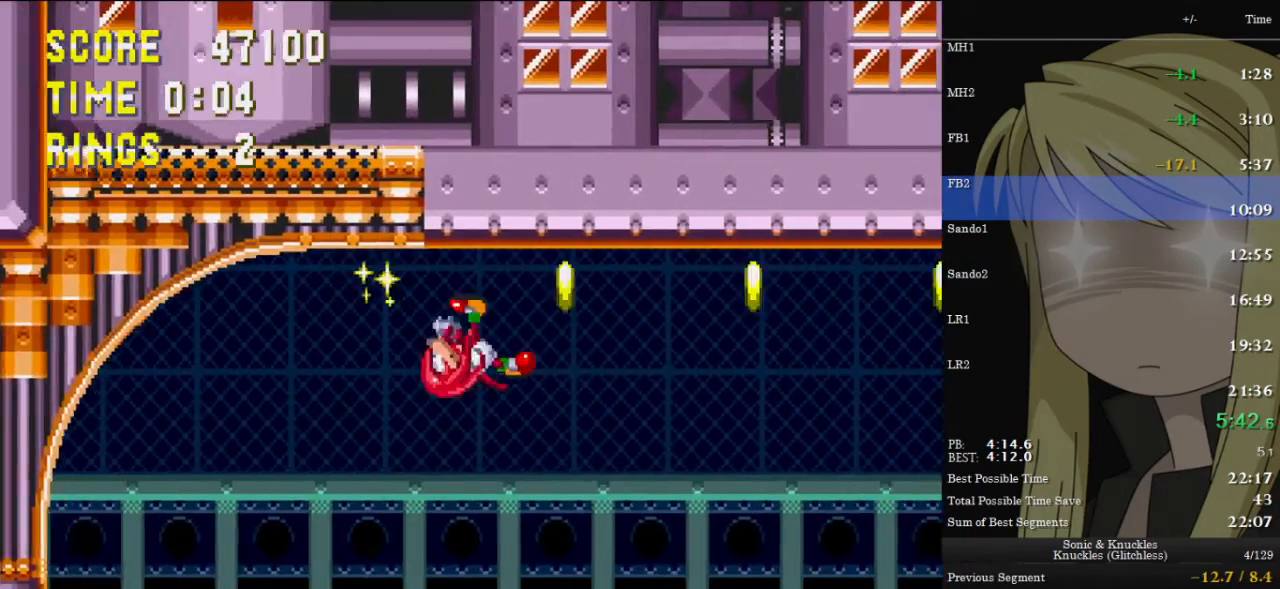
{"keys": ["right"], "events": [[467, "z", "down"], [500, "z", "up"]]}
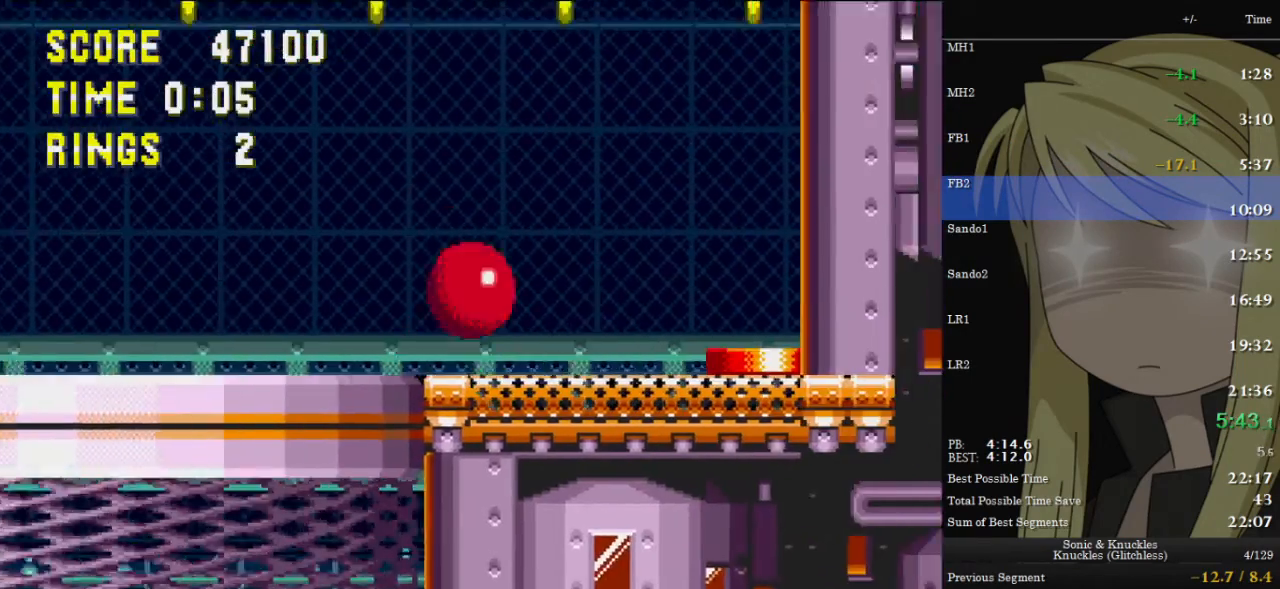
{"keys": ["right"], "events": [[100, "z", "down"], [233, "z", "up"]]}
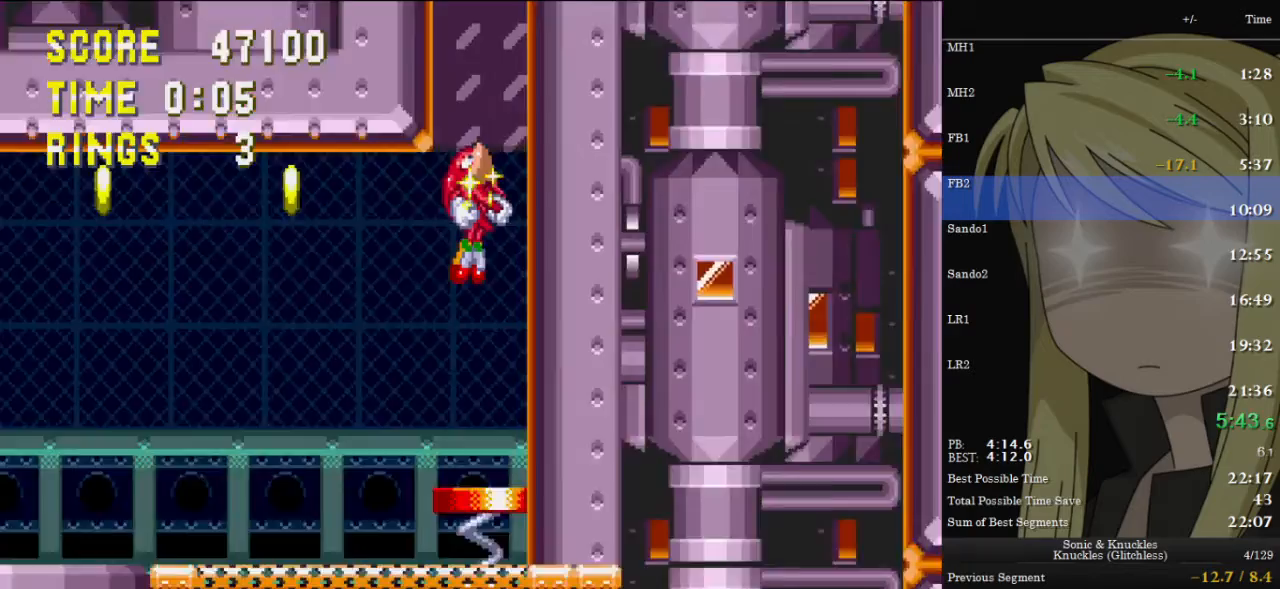
{"keys": [], "events": [[67, "right", "up"]]}
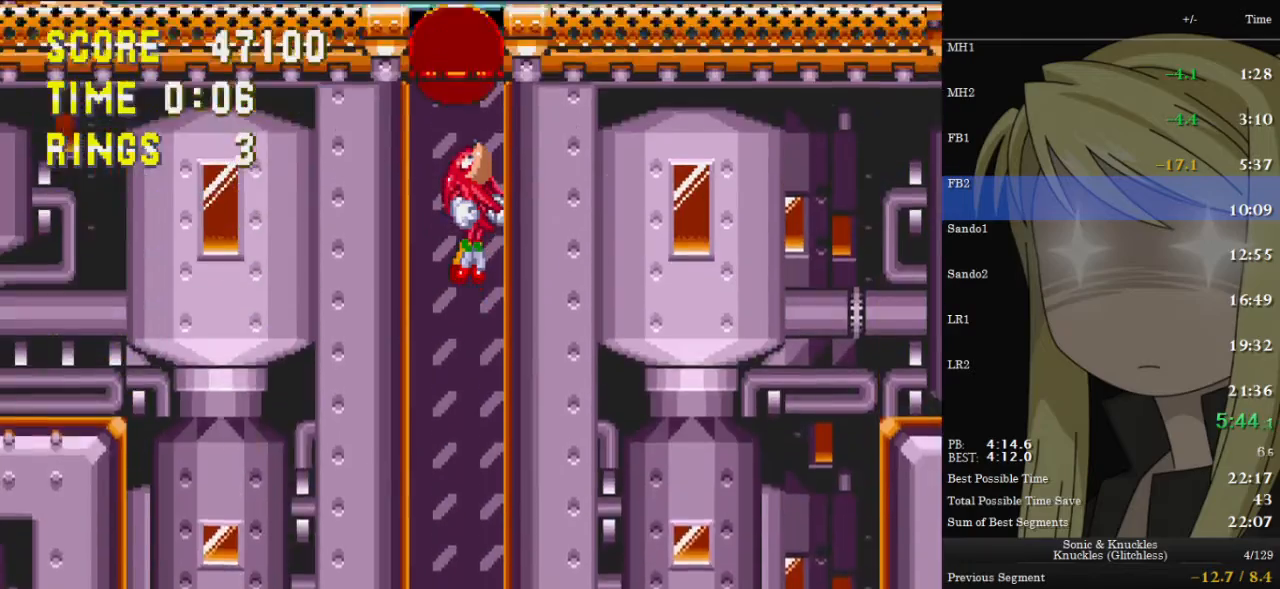
{"keys": [], "events": []}
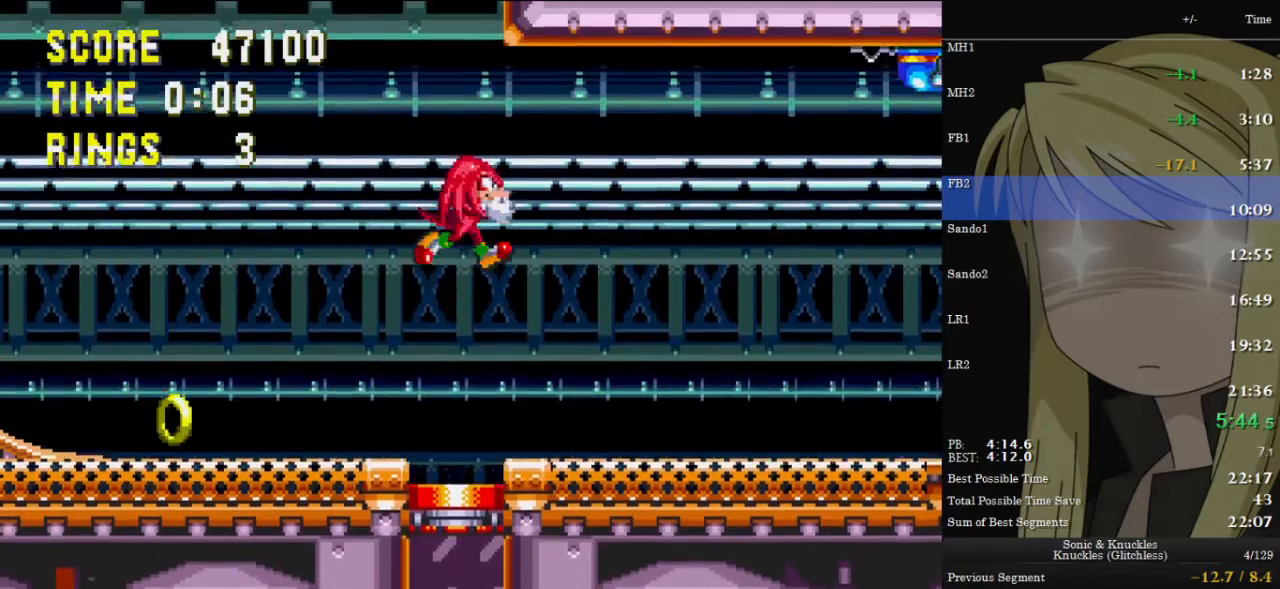
{"keys": [], "events": []}
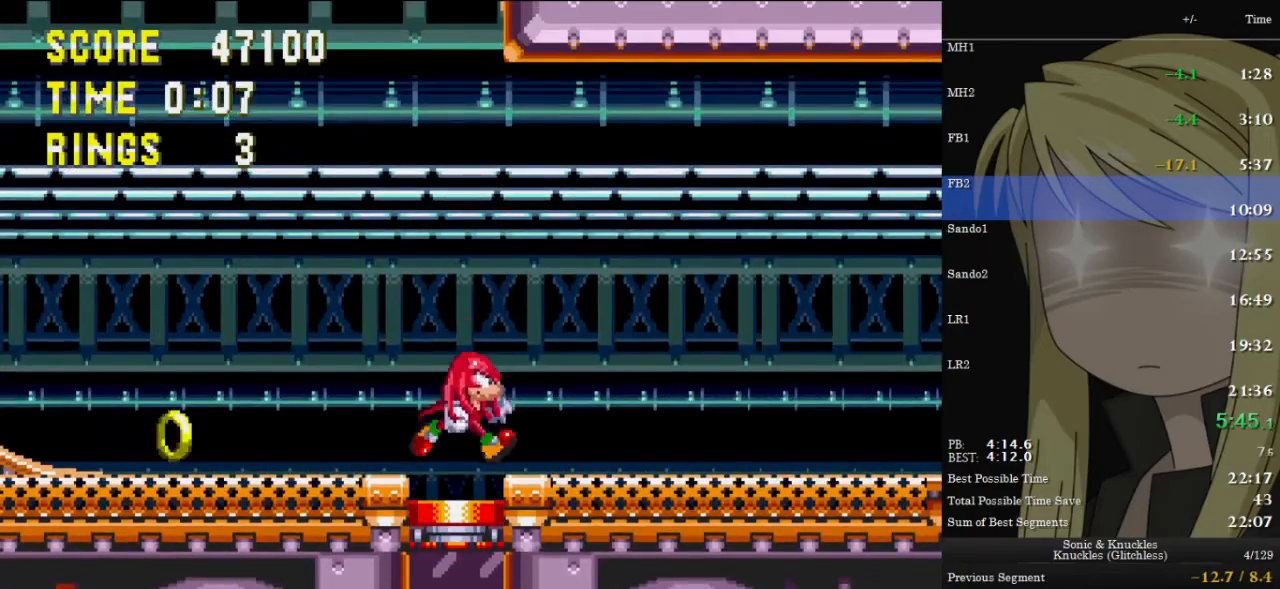
{"keys": ["down"], "events": [[67, "down", "down"]]}
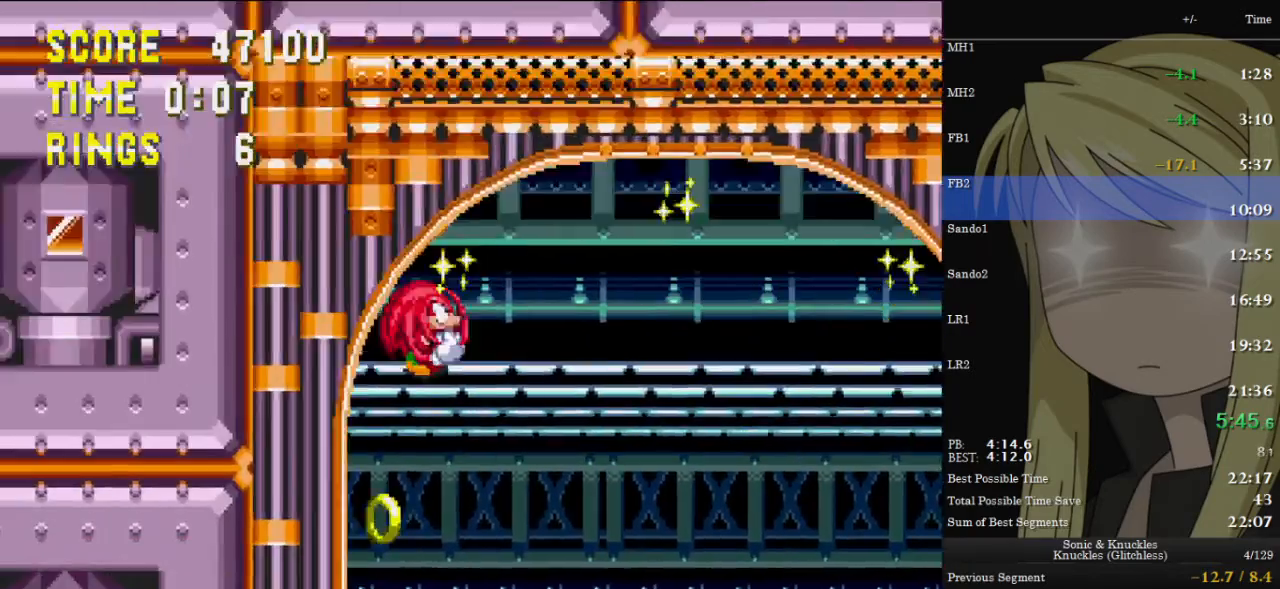
{"keys": [], "events": [[67, "z", "down"], [367, "down", "up"], [467, "z", "up"]]}
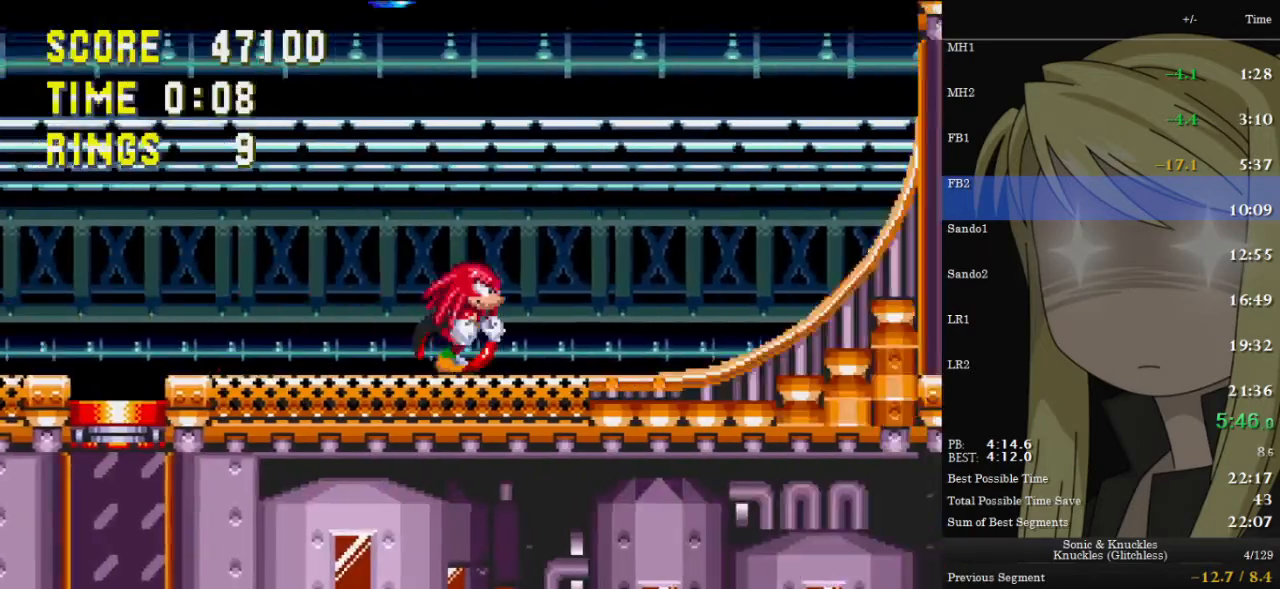
{"keys": [], "events": []}
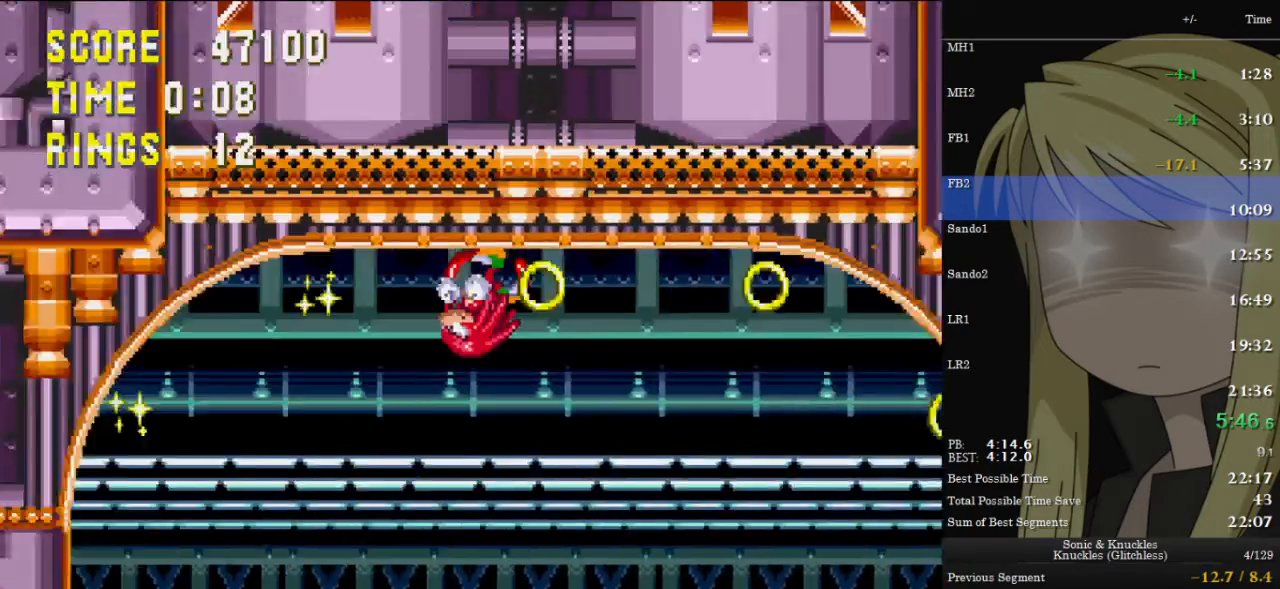
{"keys": ["right"], "events": [[500, "right", "down"]]}
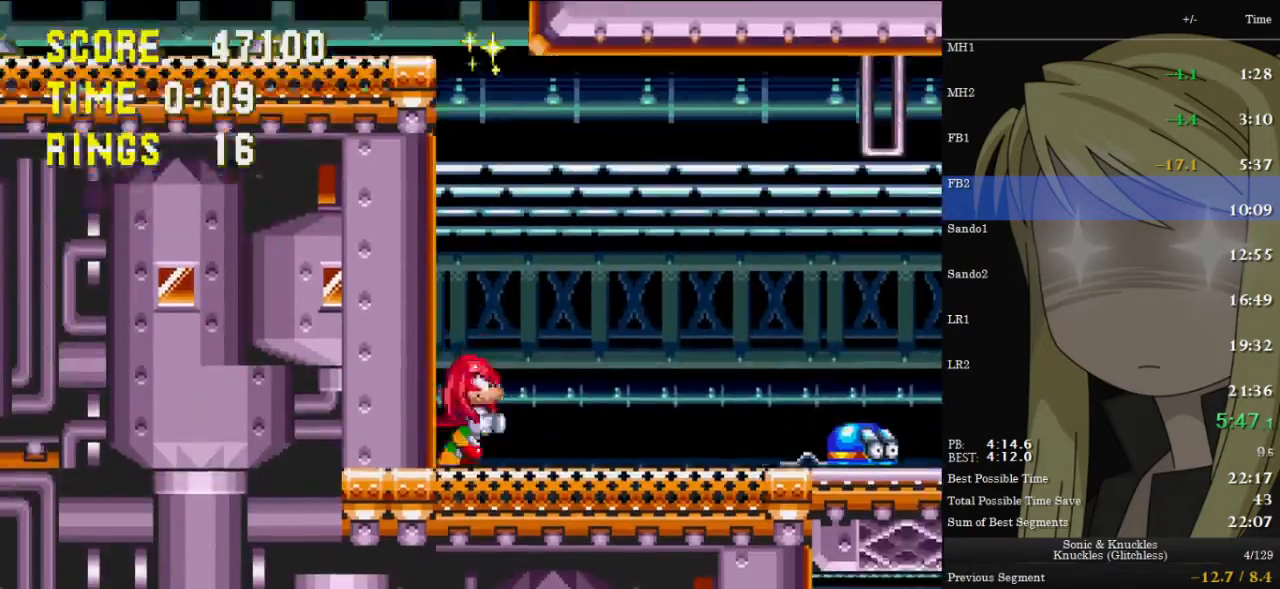
{"keys": ["right"], "events": [[33, "right", "up"], [133, "down", "down"], [233, "x", "down"], [233, "z", "down"], [267, "c", "down"], [267, "right", "down"], [267, "x", "up"], [267, "z", "up"], [300, "c", "up"], [300, "down", "up"]]}
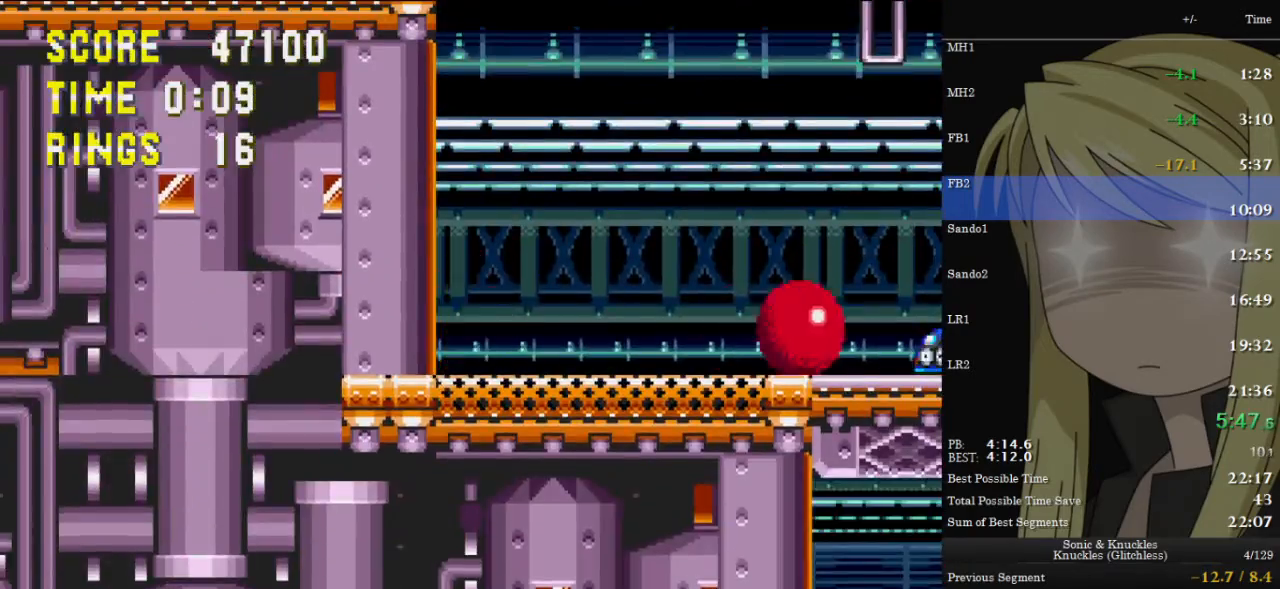
{"keys": ["left", "up", "z"], "events": [[233, "z", "down"], [333, "right", "up"], [367, "up", "down"], [433, "left", "down"]]}
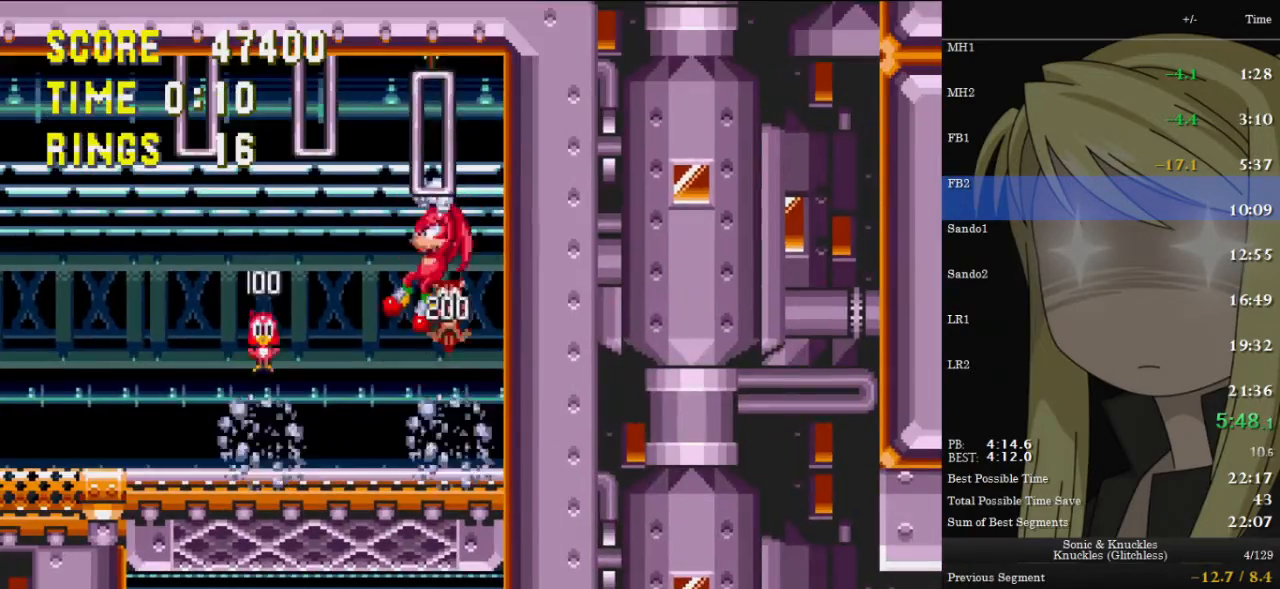
{"keys": ["left"], "events": [[33, "up", "up"], [33, "z", "up"]]}
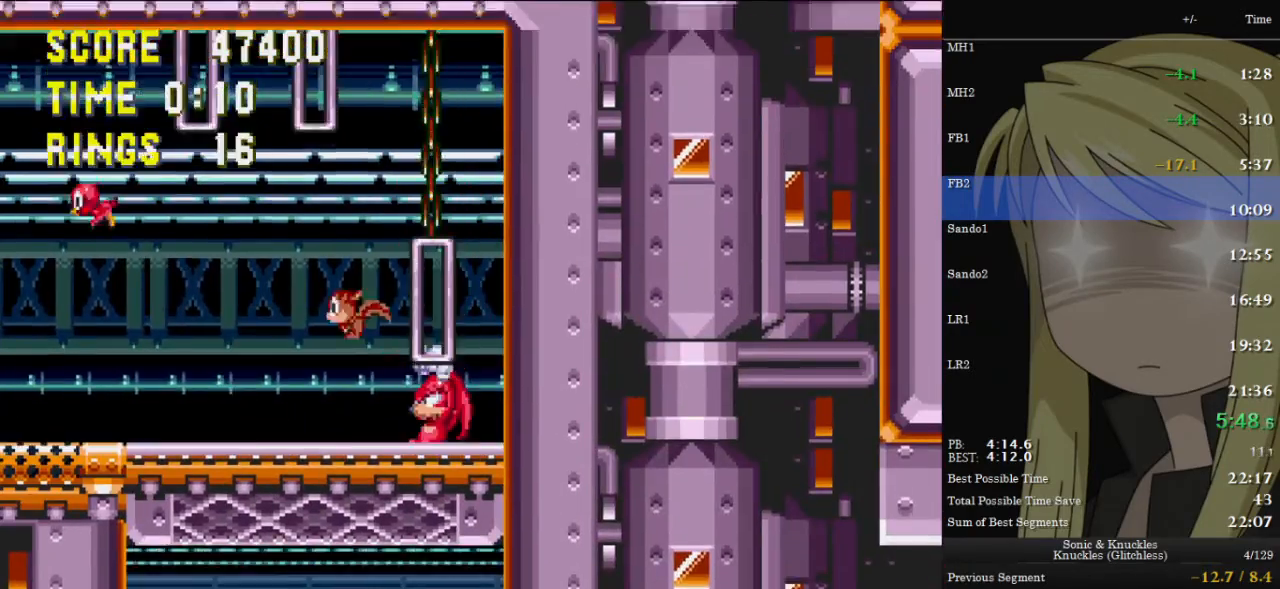
{"keys": ["right"], "events": [[400, "z", "down"], [433, "z", "up"], [500, "left", "up"], [500, "right", "down"]]}
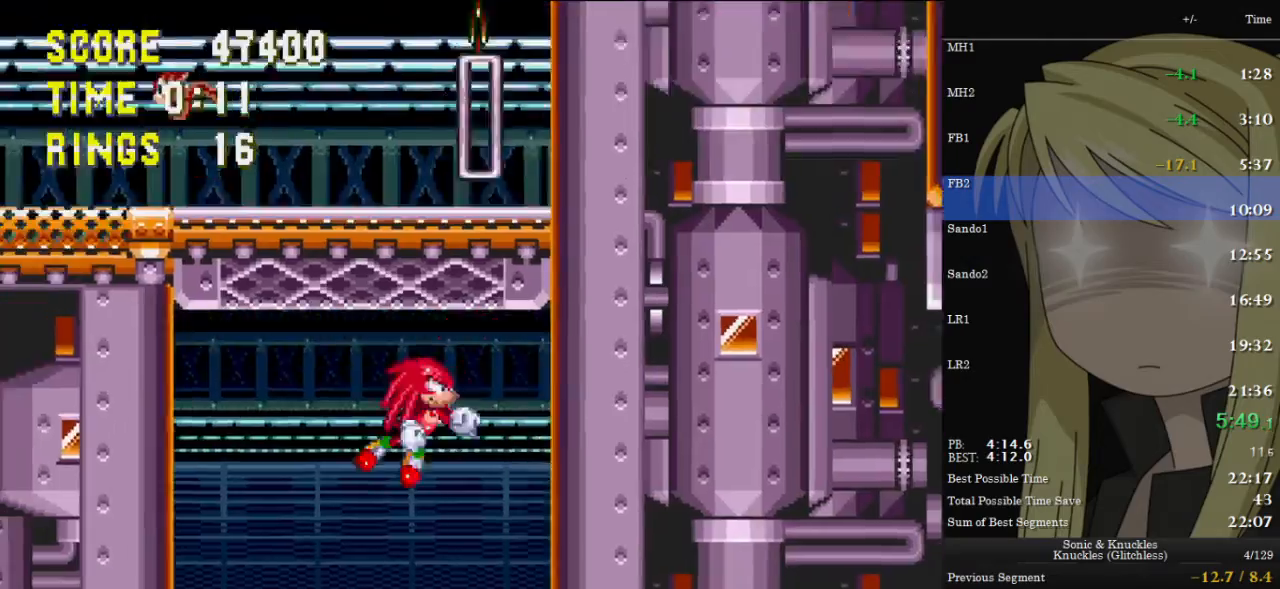
{"keys": ["down"], "events": [[200, "left", "down"], [200, "right", "up"], [367, "left", "up"], [433, "down", "down"]]}
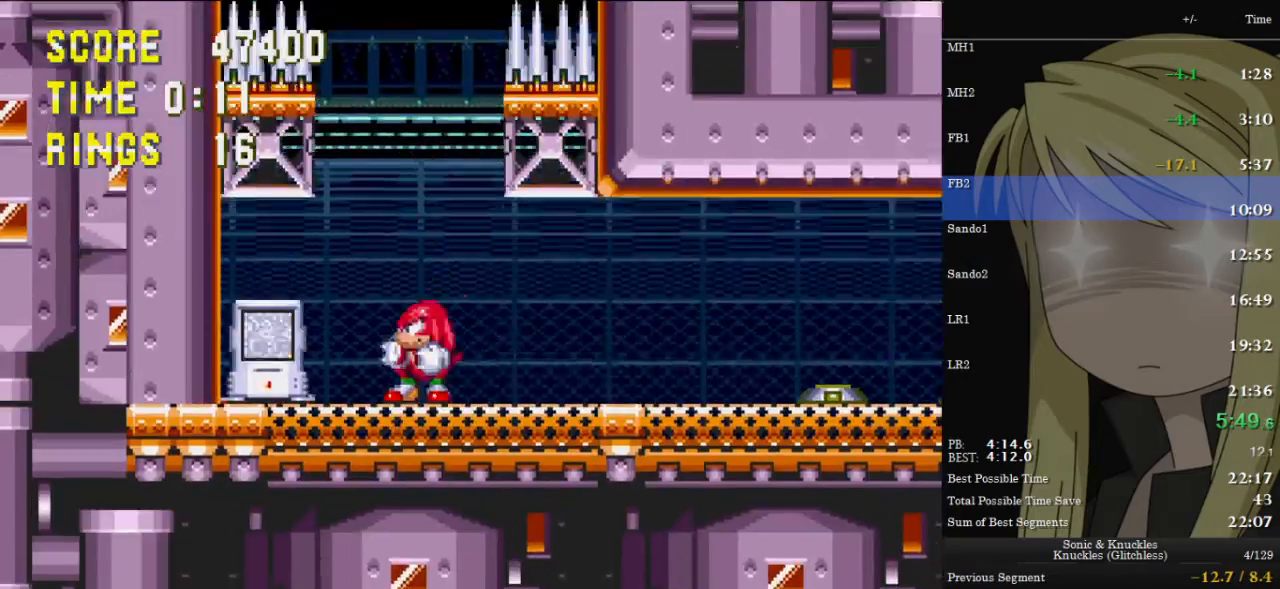
{"keys": ["right"], "events": [[33, "z", "down"], [100, "c", "down"], [100, "x", "down"], [167, "down", "up"], [167, "x", "up"], [167, "z", "up"], [200, "c", "up"], [367, "right", "down"]]}
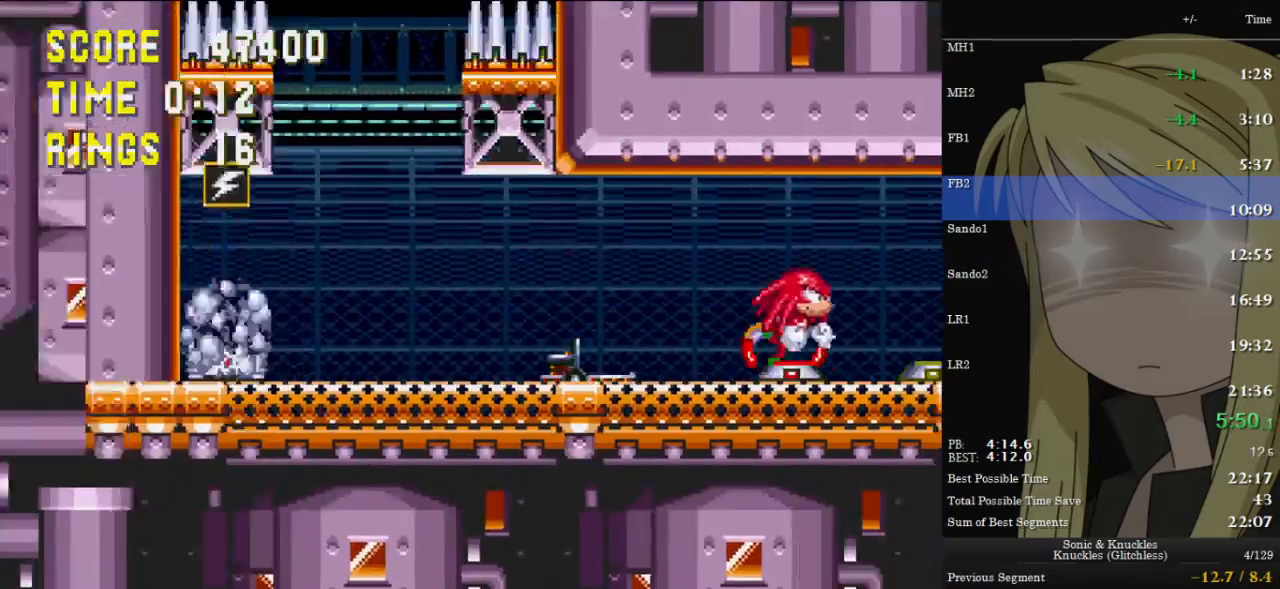
{"keys": ["right"], "events": []}
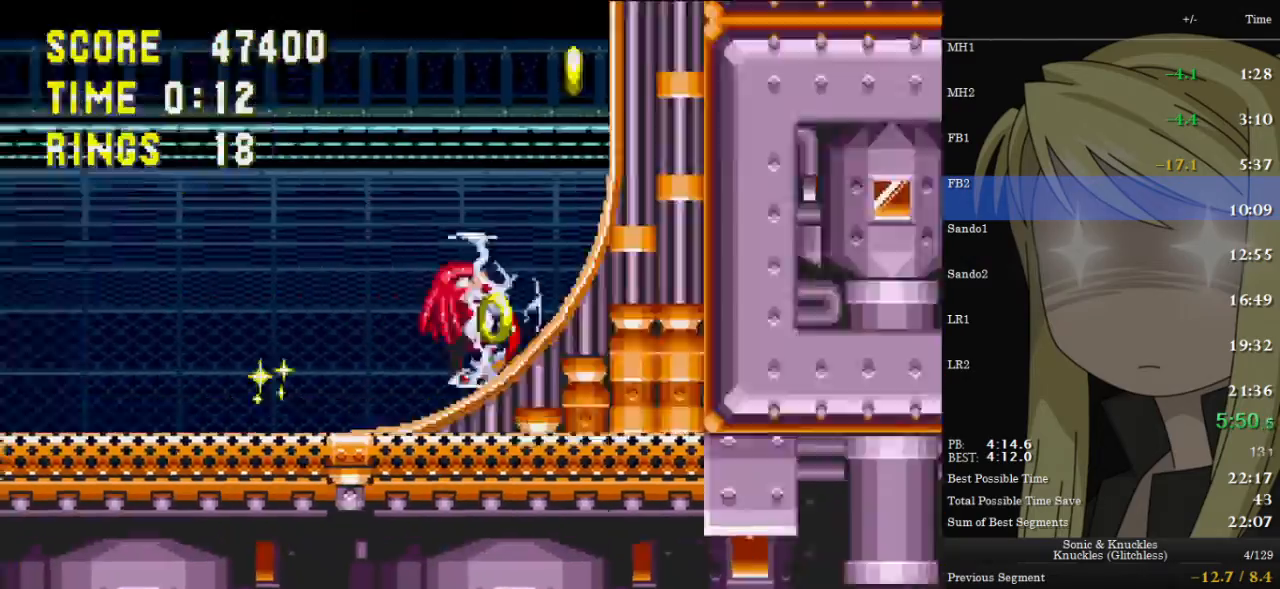
{"keys": ["right"], "events": []}
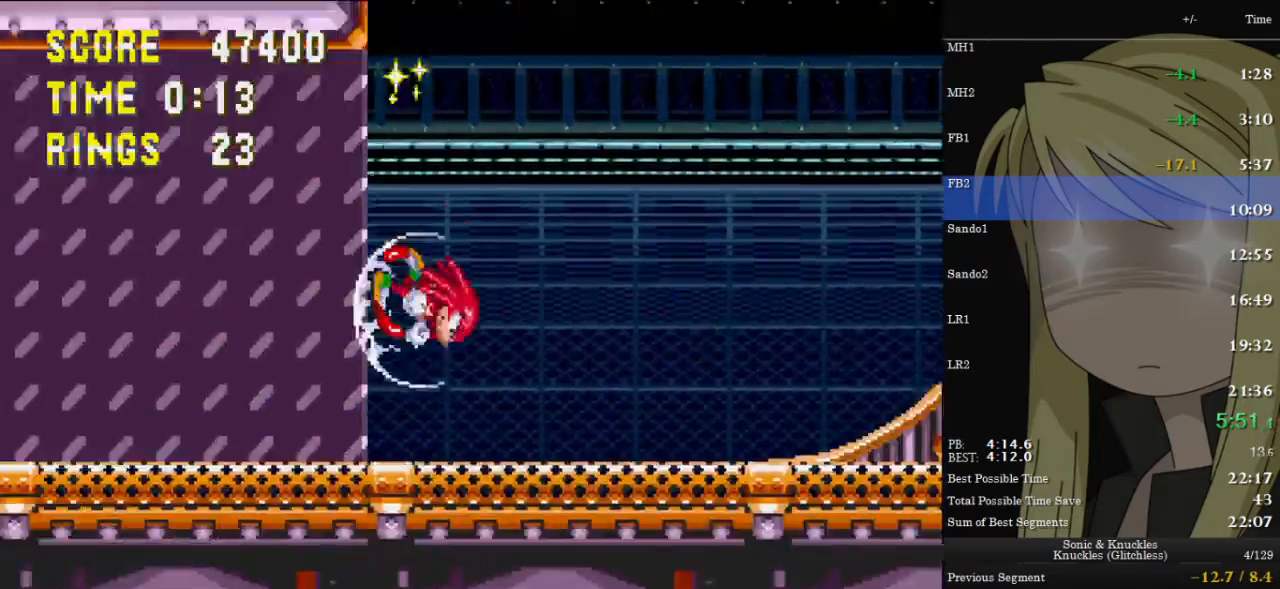
{"keys": ["right"], "events": []}
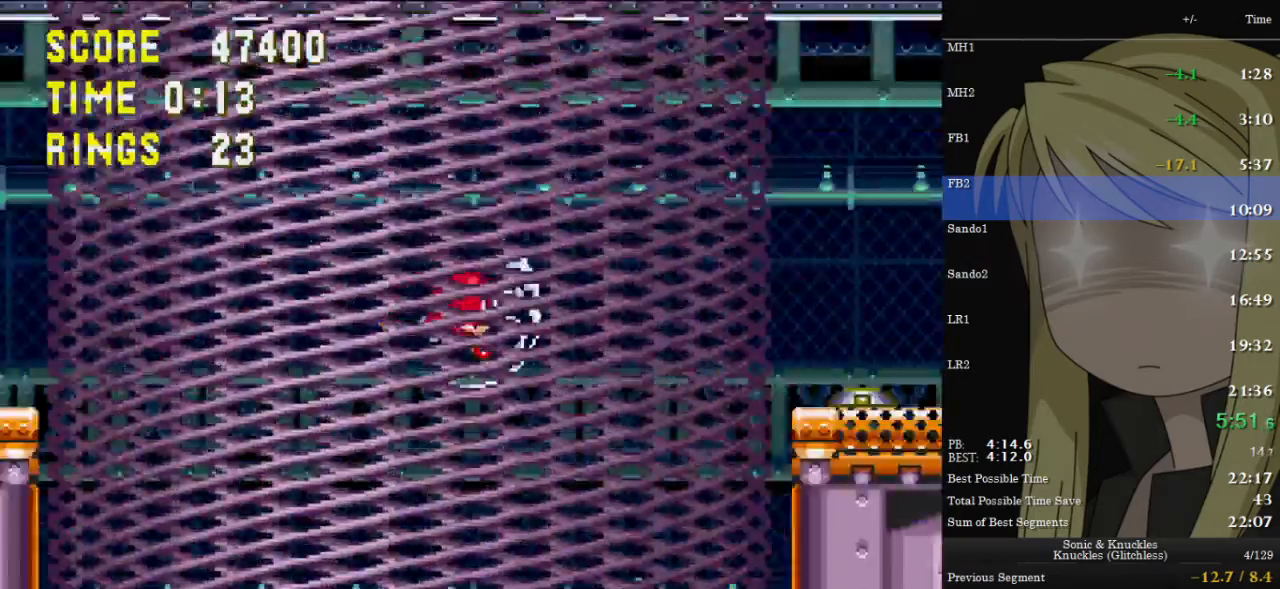
{"keys": [], "events": [[267, "right", "up"]]}
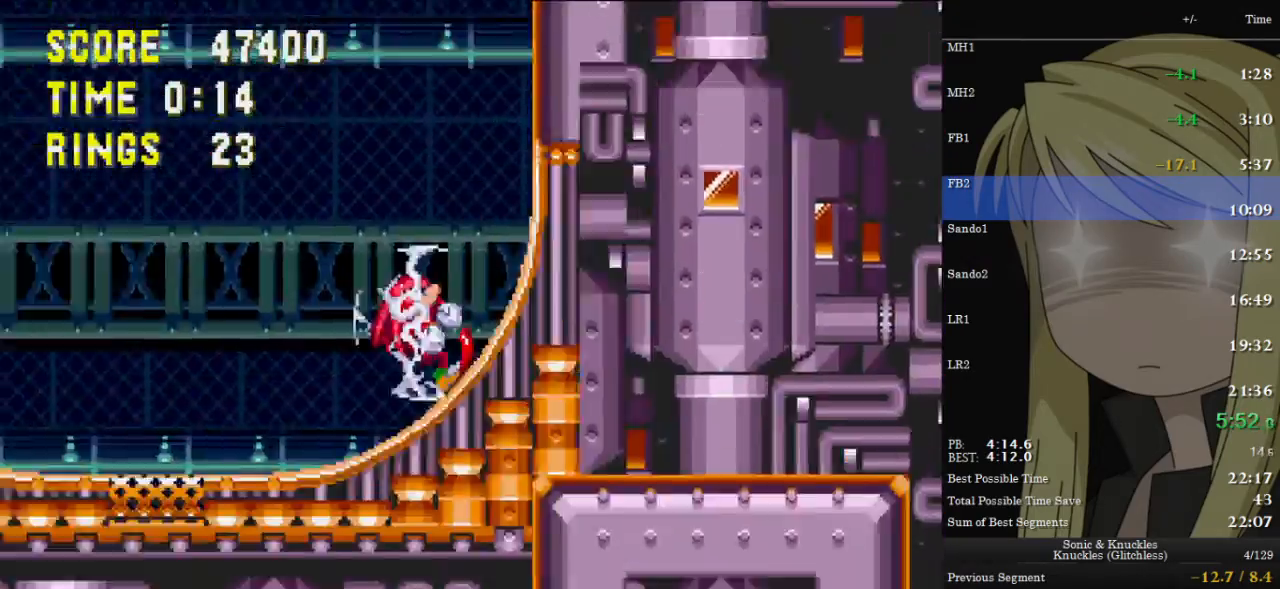
{"keys": ["left", "up"], "events": [[100, "left", "down"], [133, "up", "down"], [300, "z", "down"], [467, "z", "up"]]}
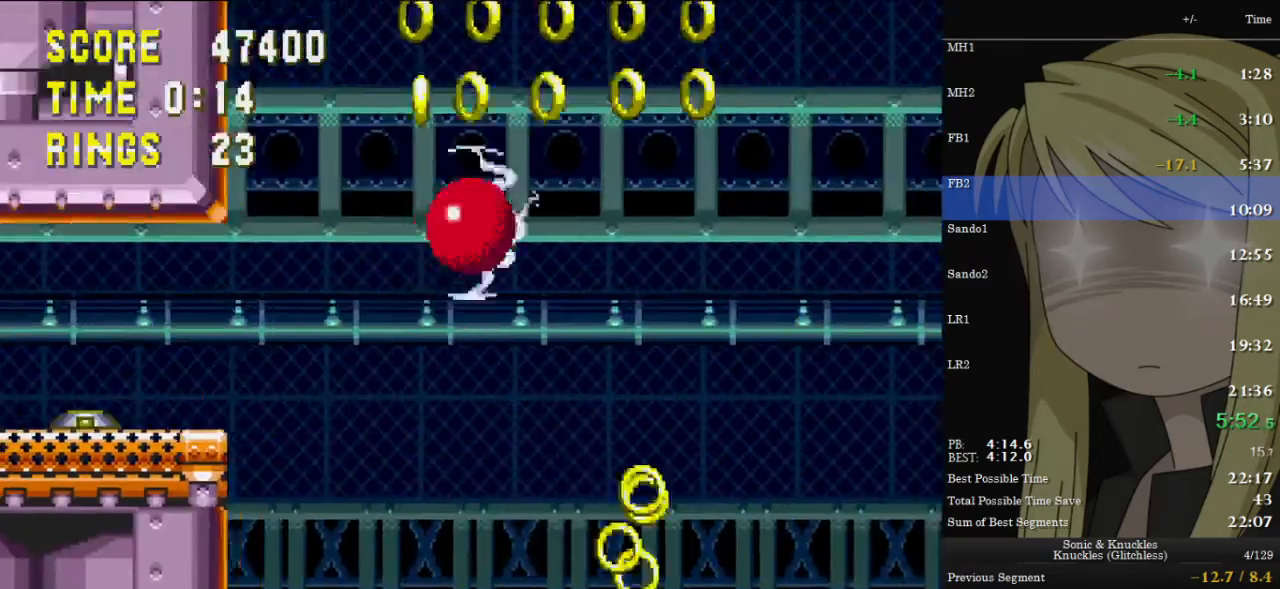
{"keys": [], "events": [[33, "z", "down"], [333, "z", "up"], [400, "up", "up"], [500, "left", "up"]]}
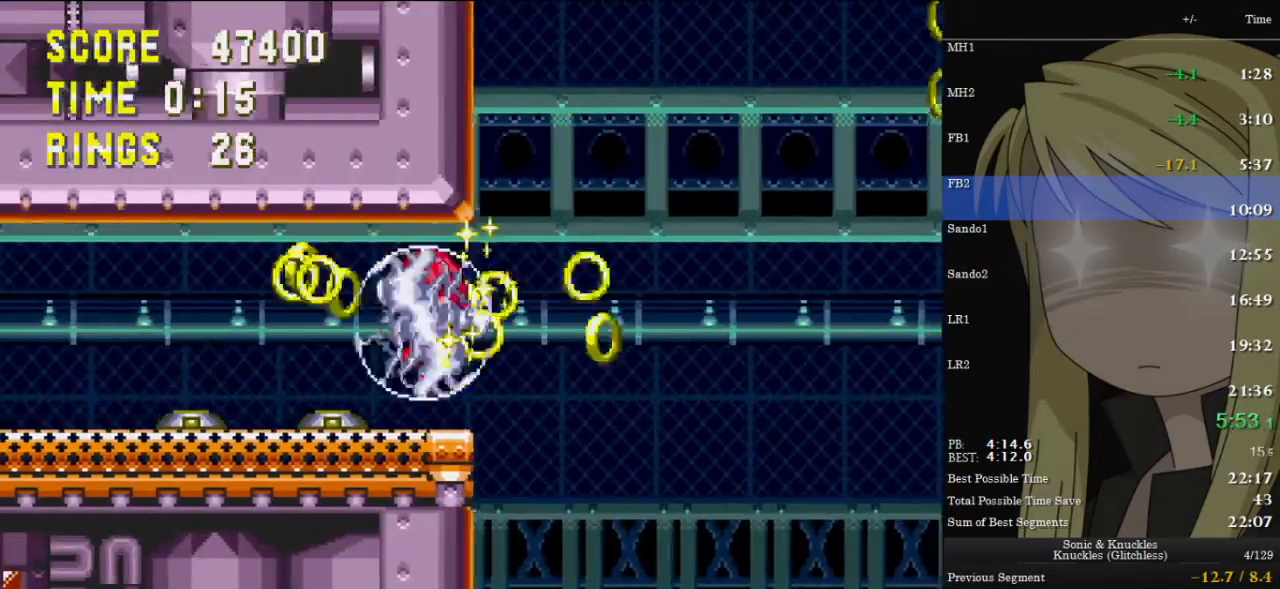
{"keys": ["left"], "events": [[33, "down", "down"], [167, "z", "down"], [233, "left", "down"], [233, "x", "down"], [267, "c", "down"], [267, "down", "up"], [267, "z", "up"], [333, "c", "up"], [333, "x", "up"]]}